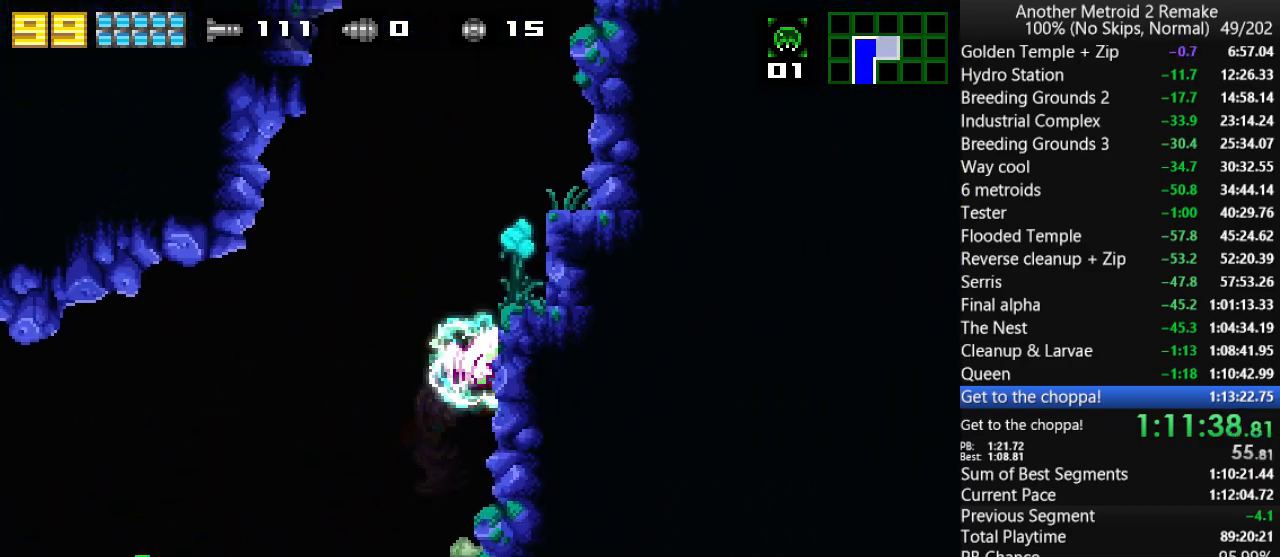
Gameplay with keyboard; each line is a JSON object with the keys held at the frame after it. "events" lists presses ("down") and releases ("up") of "aim", "aimlock", "down", "fire", "hold", "jump", "left", "morph", "return", "right", "toggle" and "up" between this image and that frame as [ms after this image, input, new state], when the widget could be followed in between. No other keys are recorded. Mouse input is not recorded. Key names are as the overlay labels them; some are game actions (e.g. jump) rather than physical keys.
{"keys": ["jump", "left", "right"], "events": [[66, "jump", "down"], [100, "left", "up"], [100, "right", "down"], [483, "left", "down"]]}
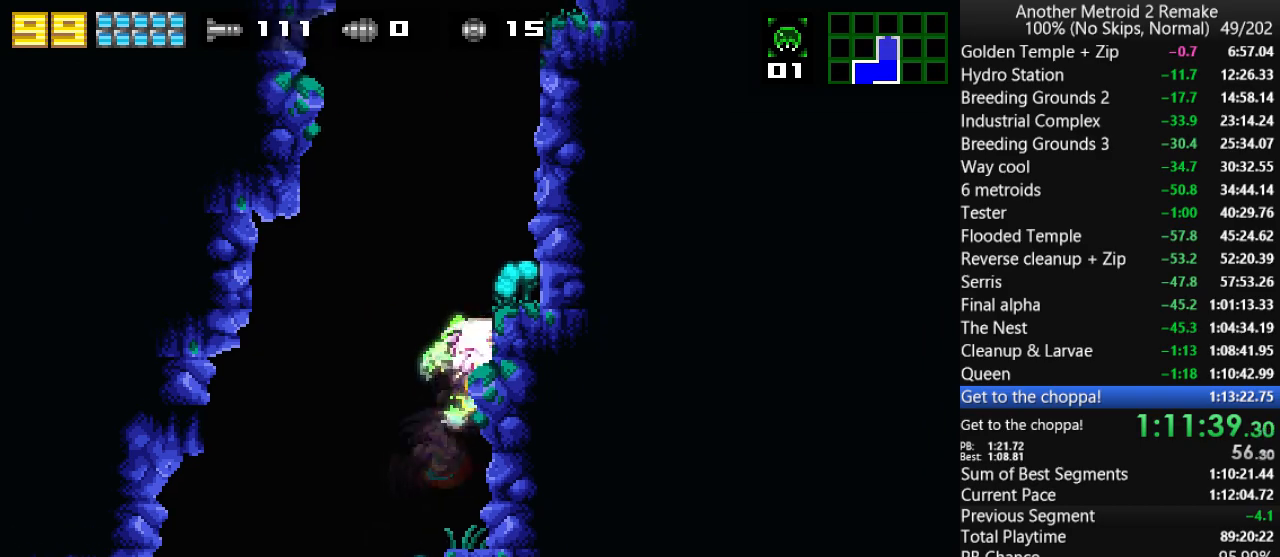
{"keys": ["jump", "right"], "events": [[16, "jump", "up"], [16, "right", "up"], [50, "jump", "down"], [116, "left", "up"], [116, "right", "down"], [383, "left", "down"], [416, "jump", "up"], [416, "right", "up"], [450, "jump", "down"], [483, "left", "up"], [483, "right", "down"]]}
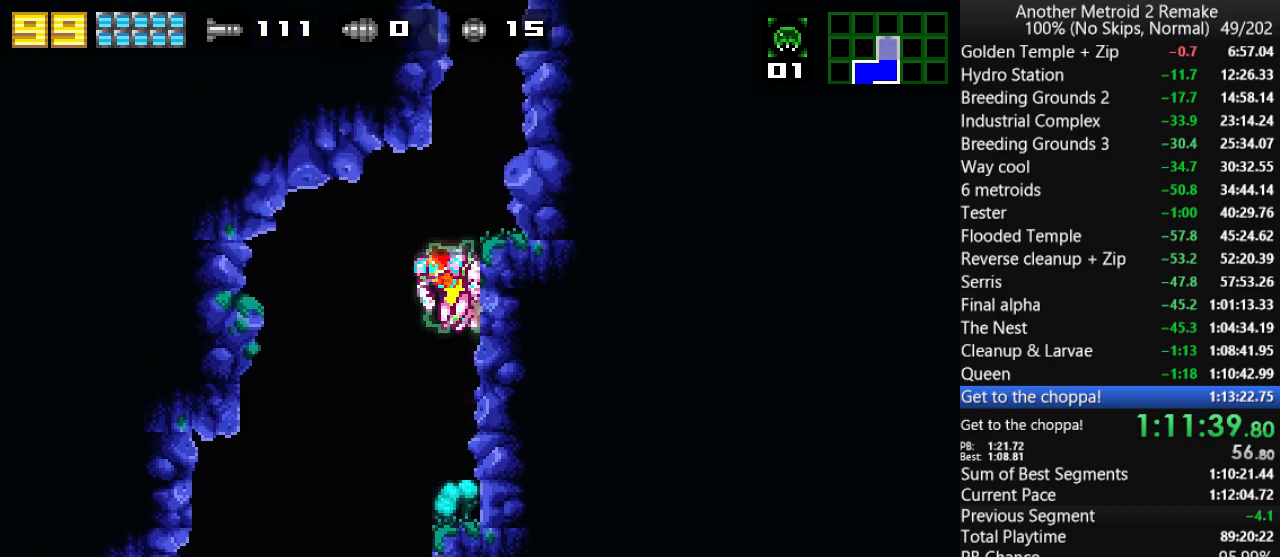
{"keys": ["jump", "right"], "events": [[283, "fire", "down"], [400, "fire", "up"]]}
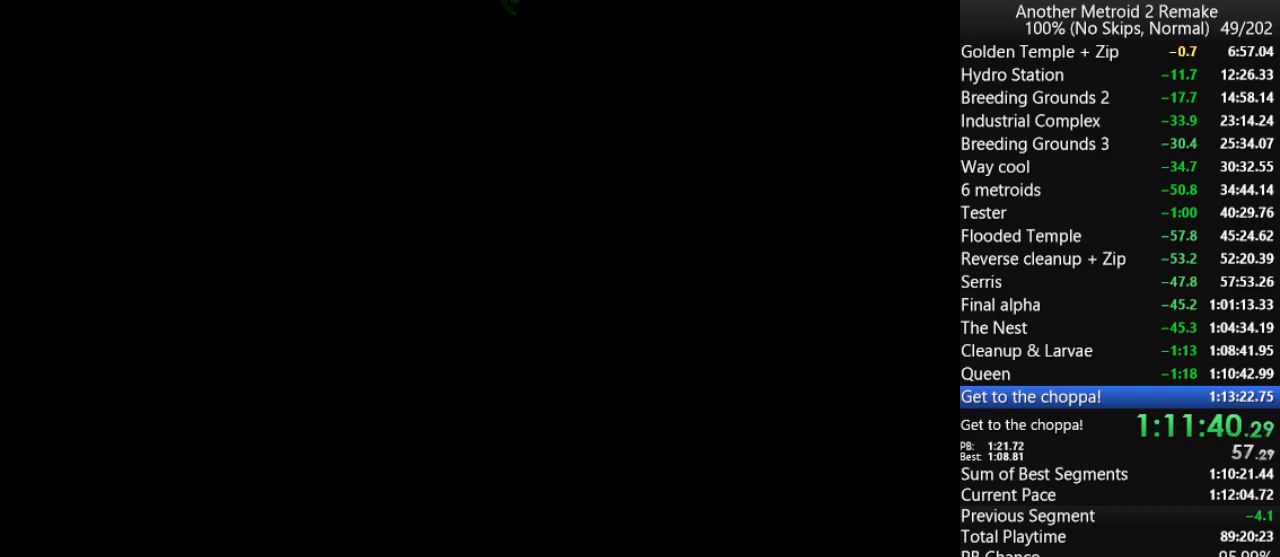
{"keys": ["right"], "events": [[266, "jump", "up"]]}
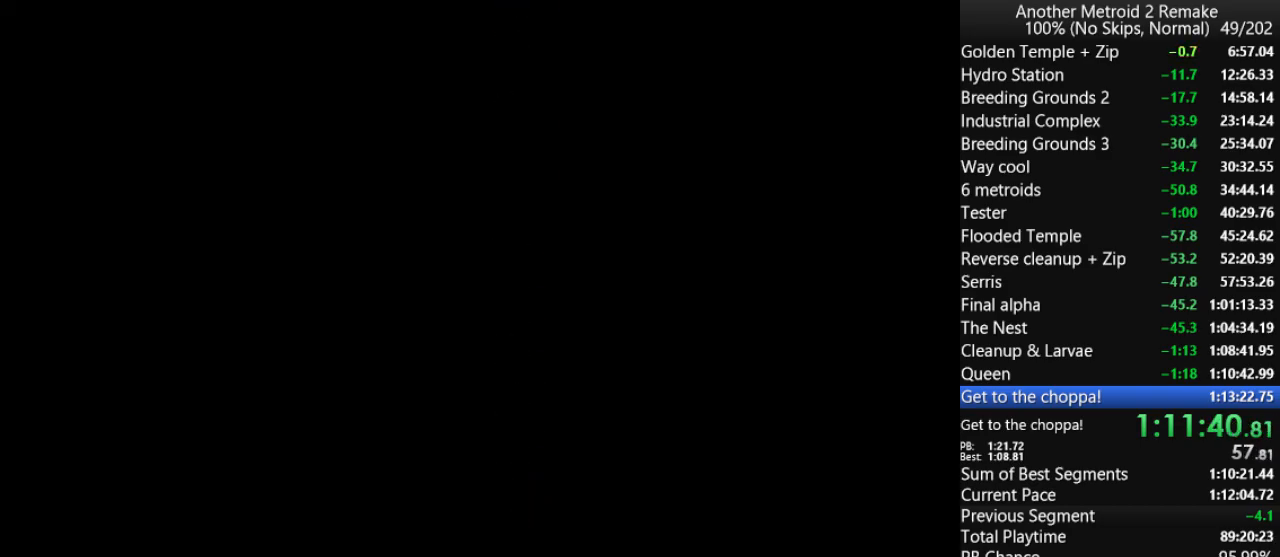
{"keys": ["right"], "events": [[250, "jump", "down"], [283, "jump", "up"]]}
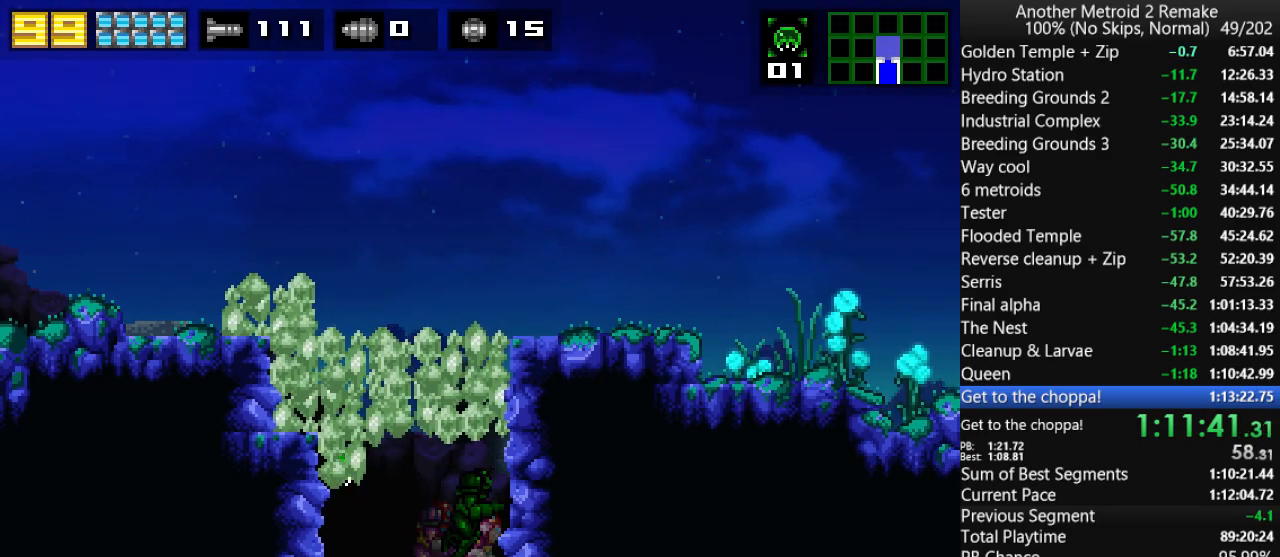
{"keys": ["right"], "events": []}
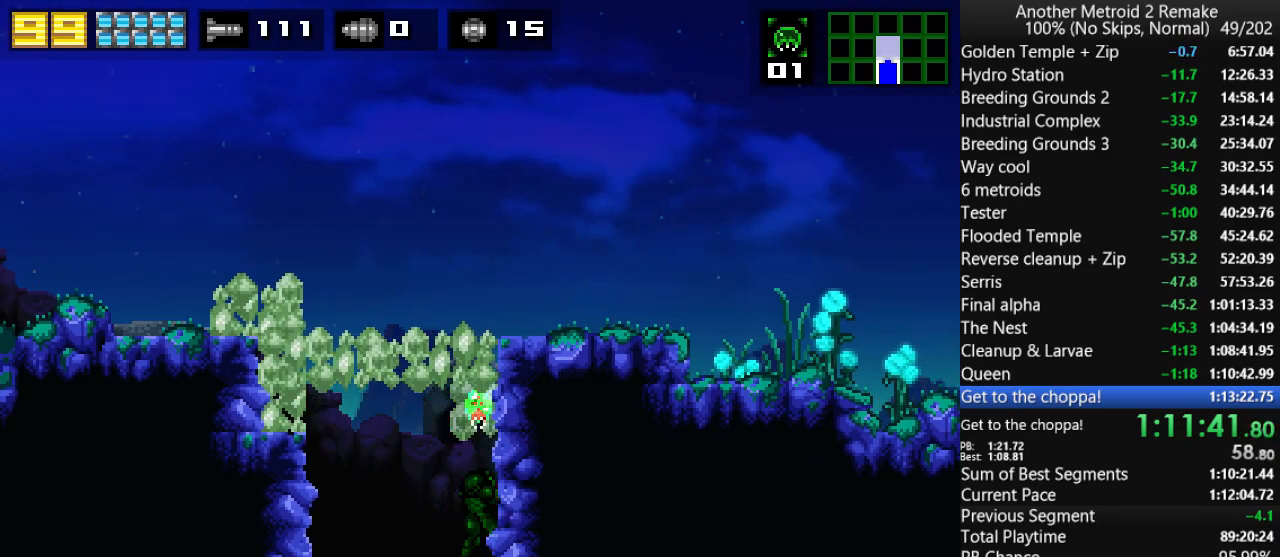
{"keys": ["right"], "events": [[216, "jump", "down"], [500, "jump", "up"]]}
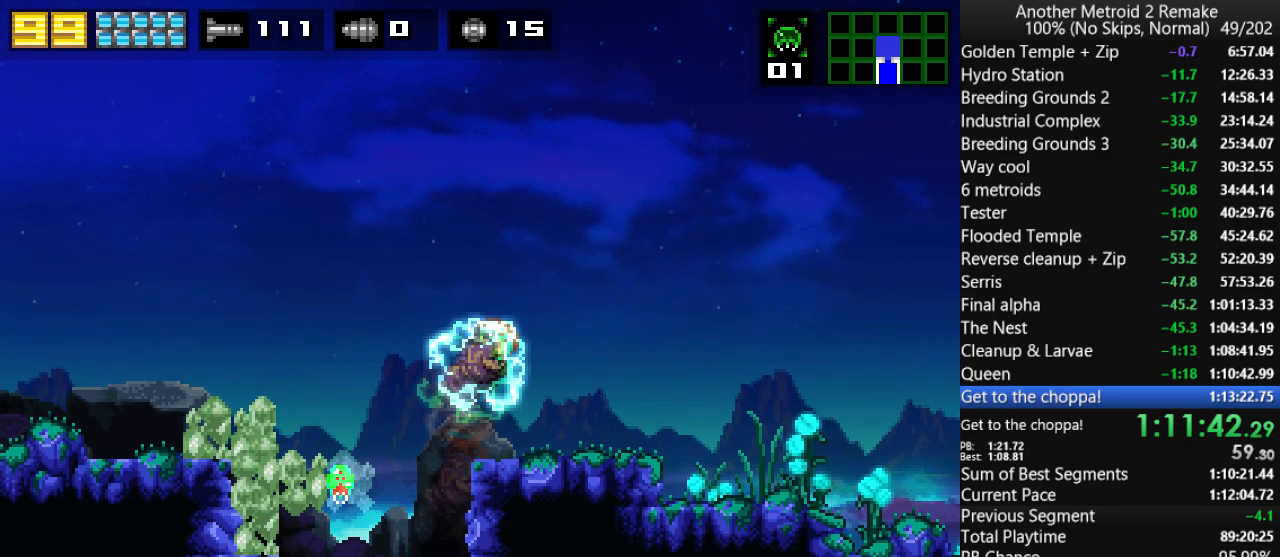
{"keys": ["jump", "right"], "events": [[133, "jump", "down"]]}
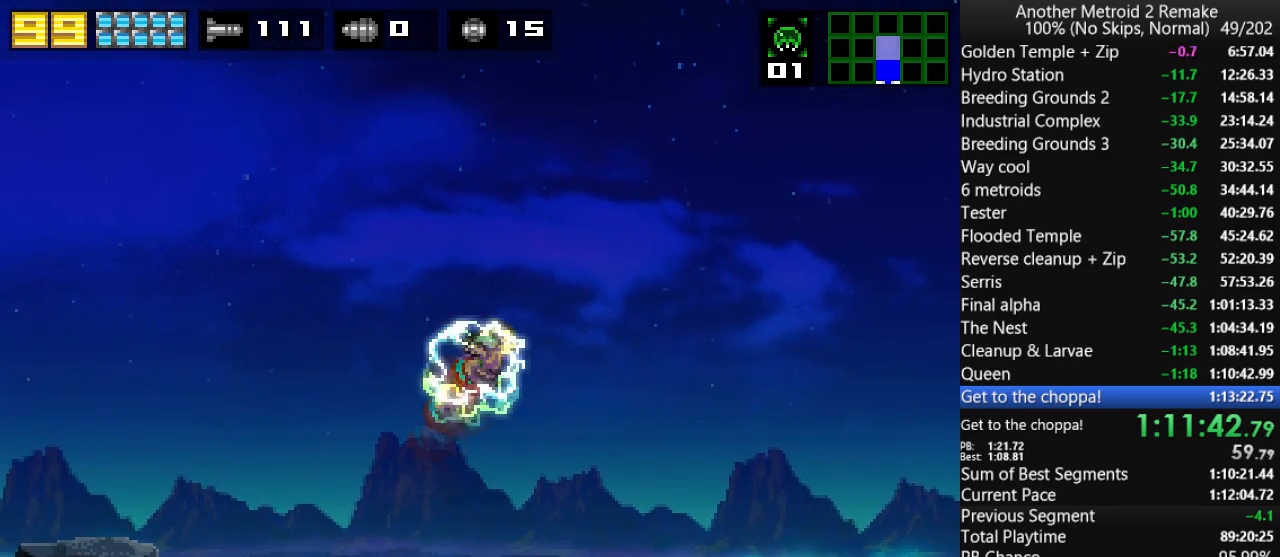
{"keys": ["right"], "events": [[66, "fire", "down"], [100, "jump", "up"], [133, "jump", "down"], [166, "fire", "up"], [383, "jump", "up"]]}
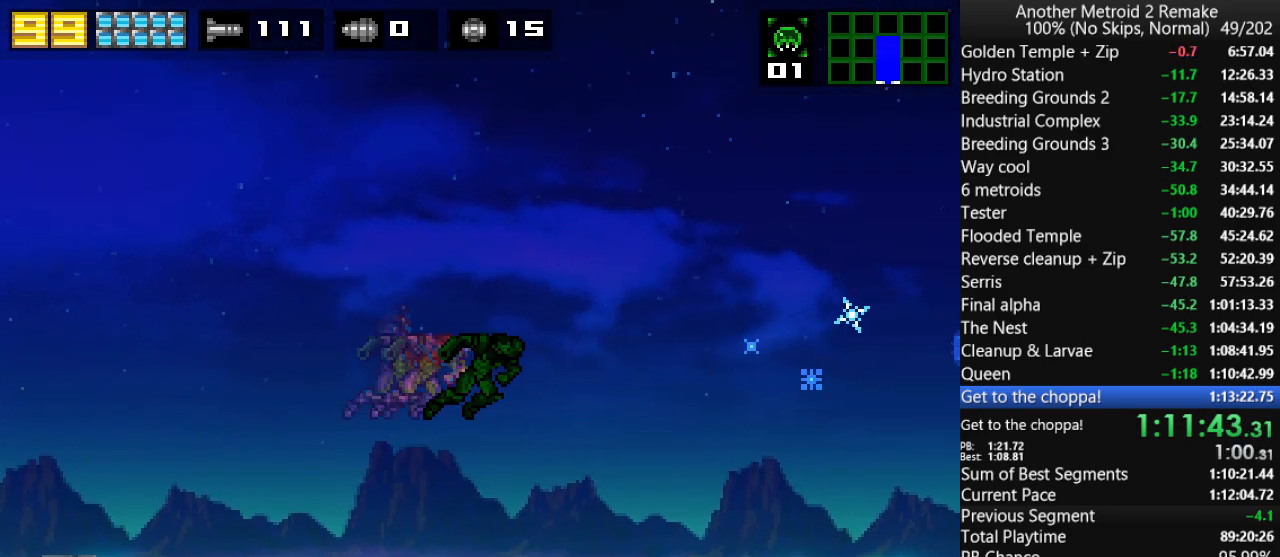
{"keys": ["down"], "events": [[50, "down", "down"], [83, "right", "up"]]}
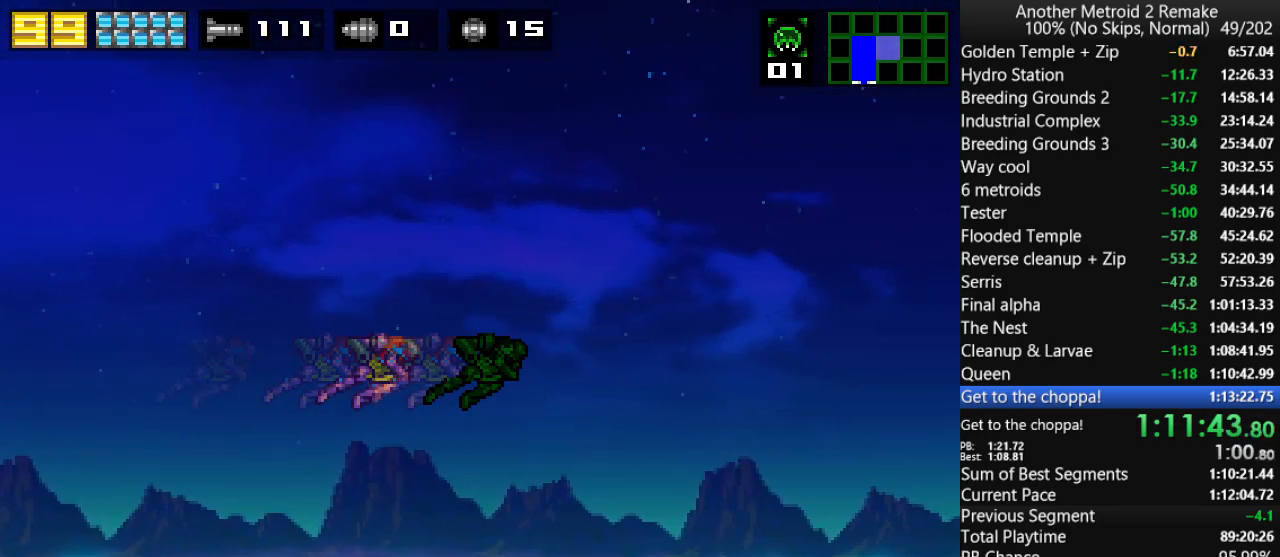
{"keys": ["down"], "events": []}
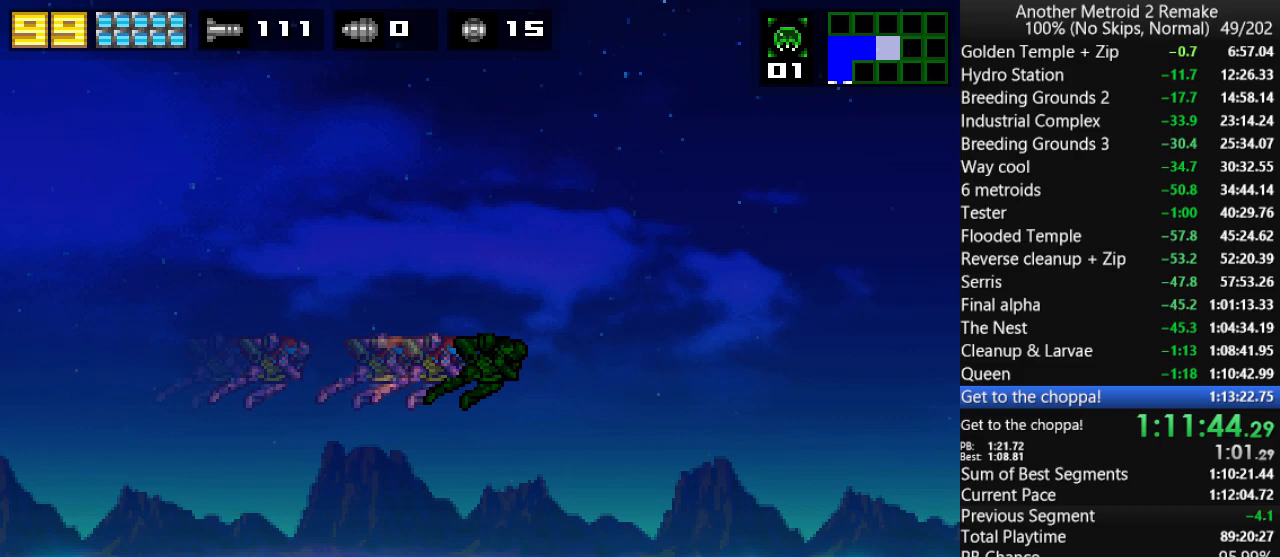
{"keys": ["down"], "events": []}
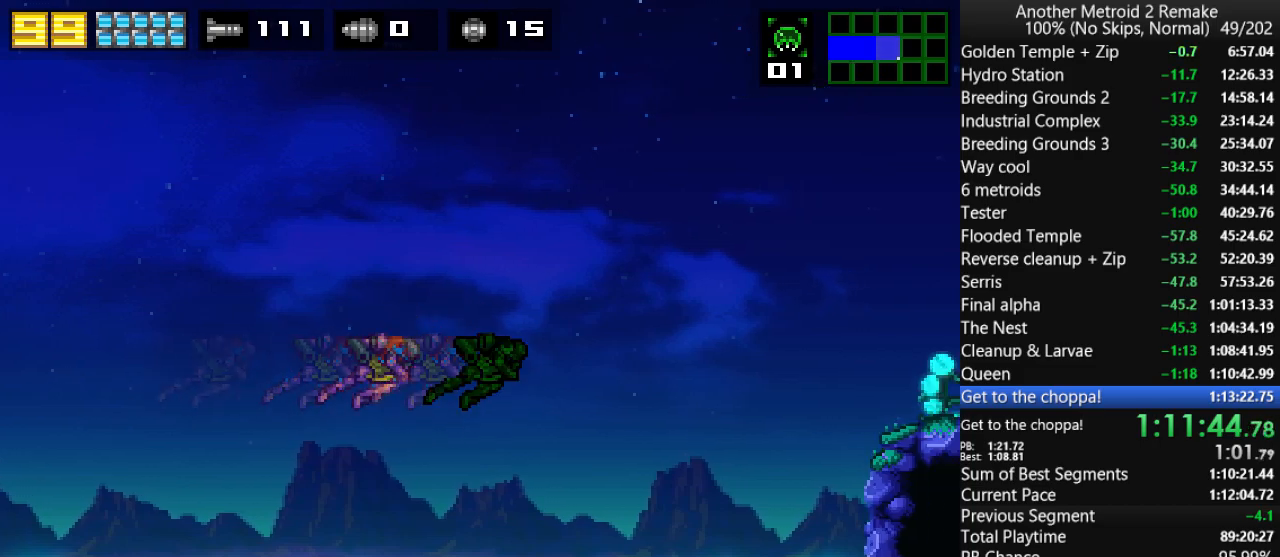
{"keys": ["down"], "events": []}
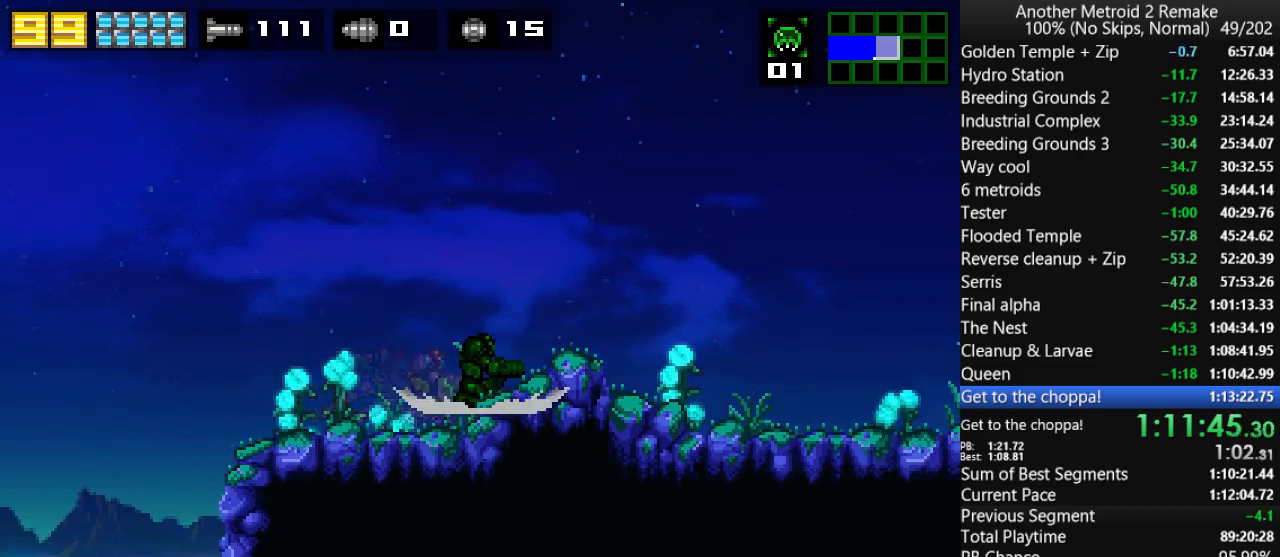
{"keys": ["right"], "events": [[66, "right", "down"], [100, "down", "up"], [133, "jump", "down"], [450, "jump", "up"]]}
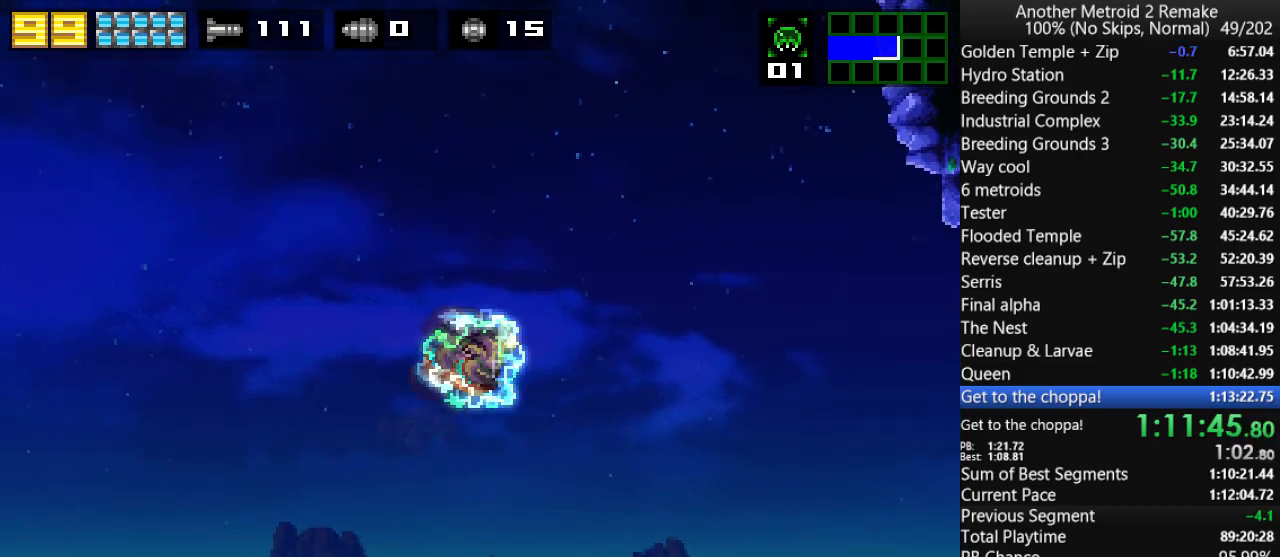
{"keys": ["right"], "events": [[50, "jump", "down"], [383, "jump", "up"]]}
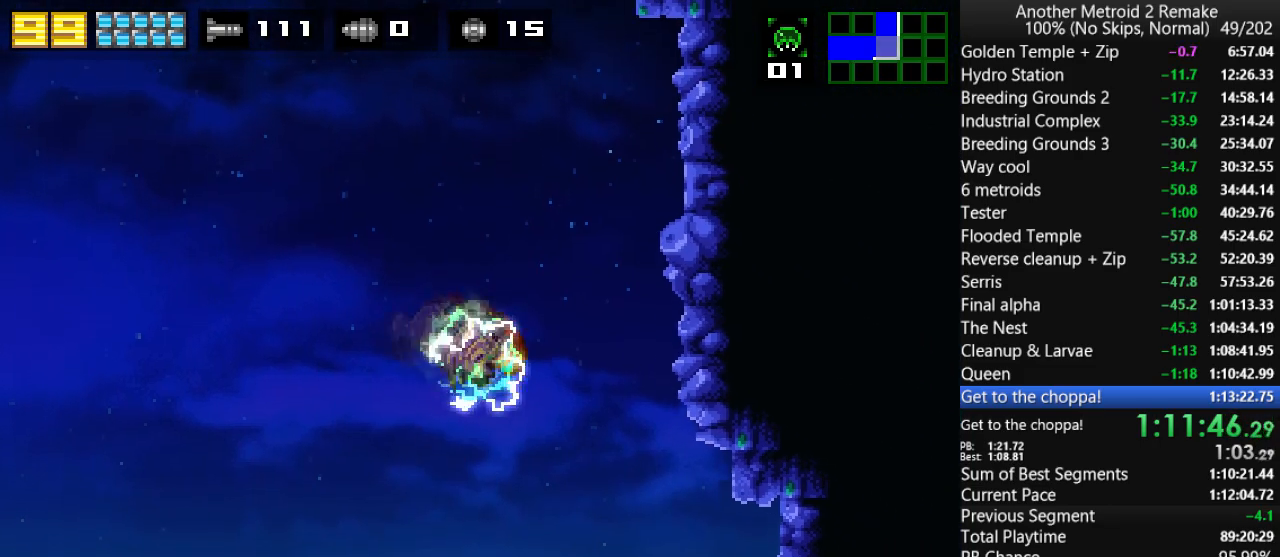
{"keys": ["jump", "left"], "events": [[16, "jump", "down"], [183, "left", "down"], [216, "right", "up"], [366, "jump", "up"], [500, "jump", "down"]]}
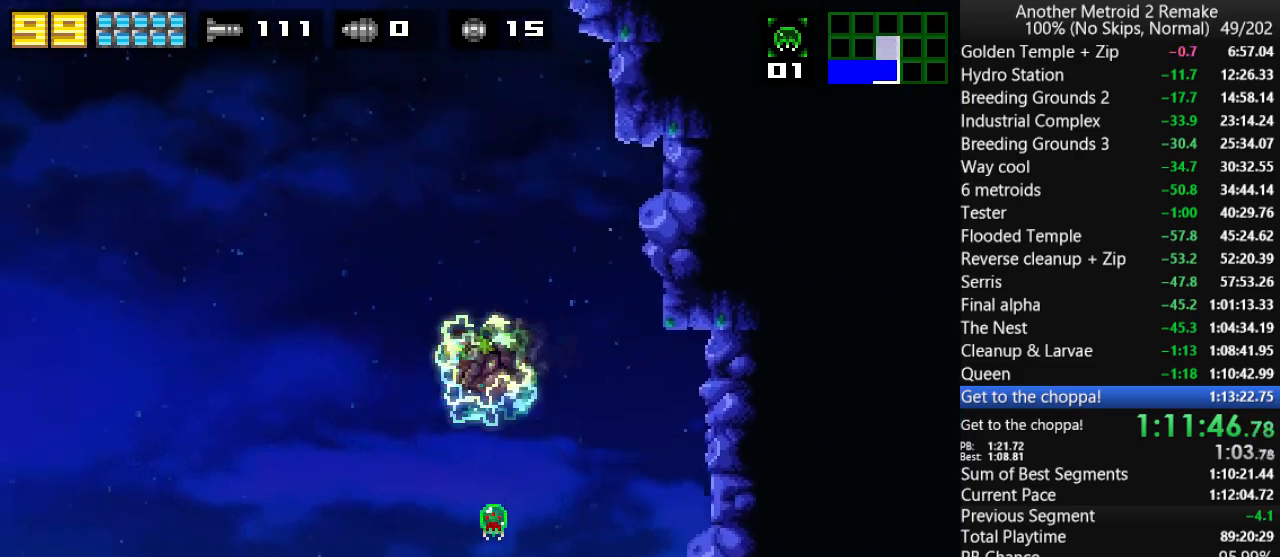
{"keys": ["jump", "right"], "events": [[166, "left", "up"], [166, "right", "down"], [200, "jump", "up"], [366, "jump", "down"]]}
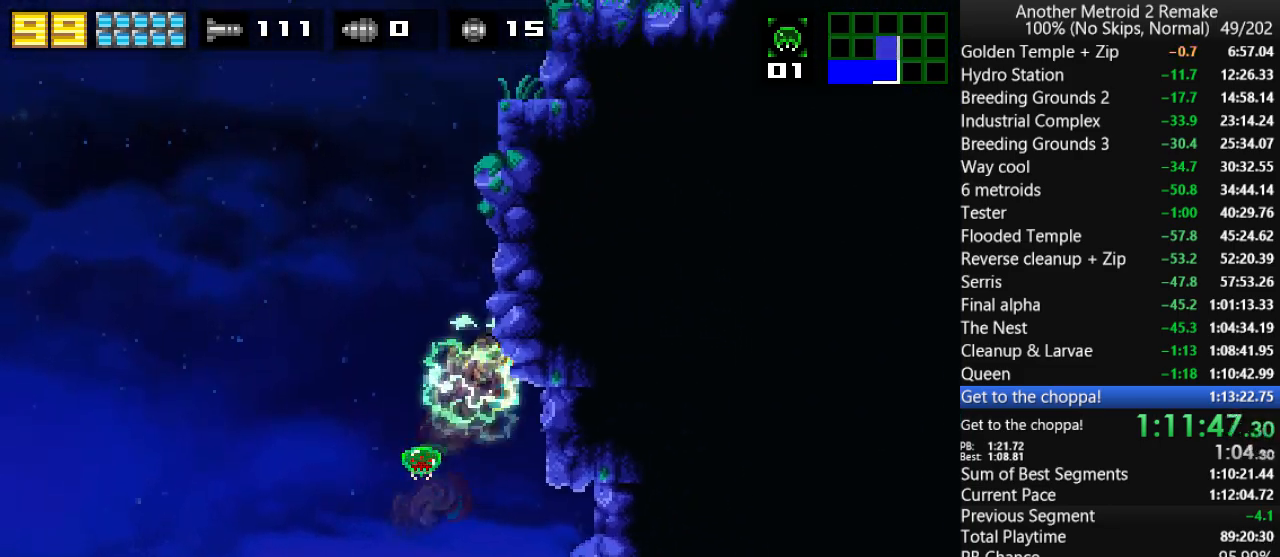
{"keys": ["jump", "right"], "events": [[133, "left", "down"], [166, "jump", "up"], [166, "right", "up"], [216, "jump", "down"], [283, "left", "up"], [283, "right", "down"]]}
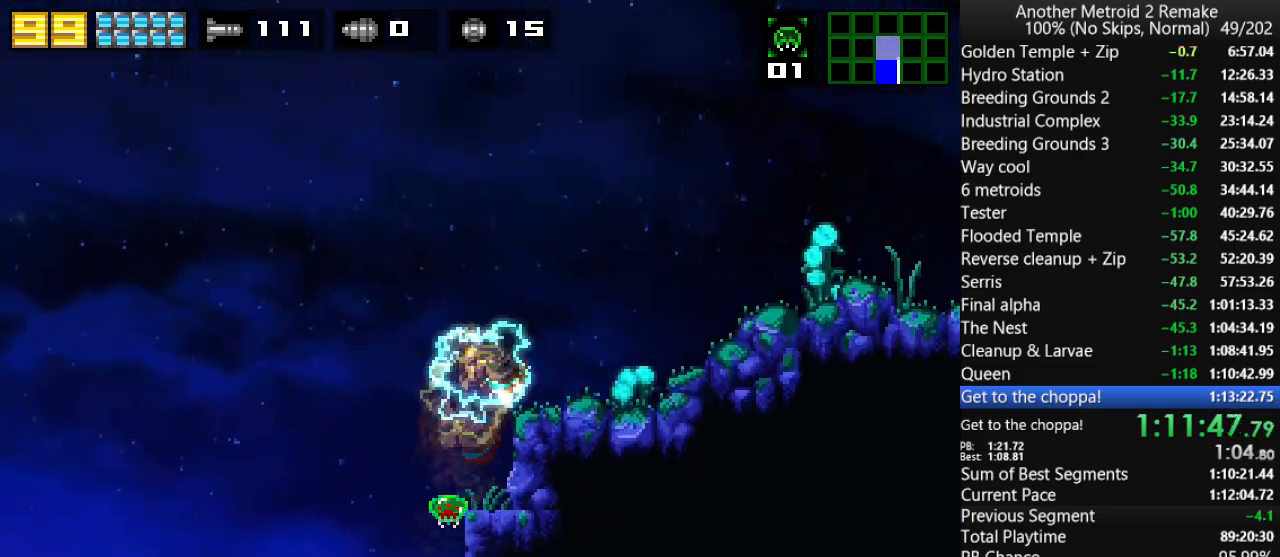
{"keys": ["right"], "events": [[50, "fire", "down"], [116, "jump", "up"], [150, "fire", "up"], [183, "jump", "down"], [250, "jump", "up"]]}
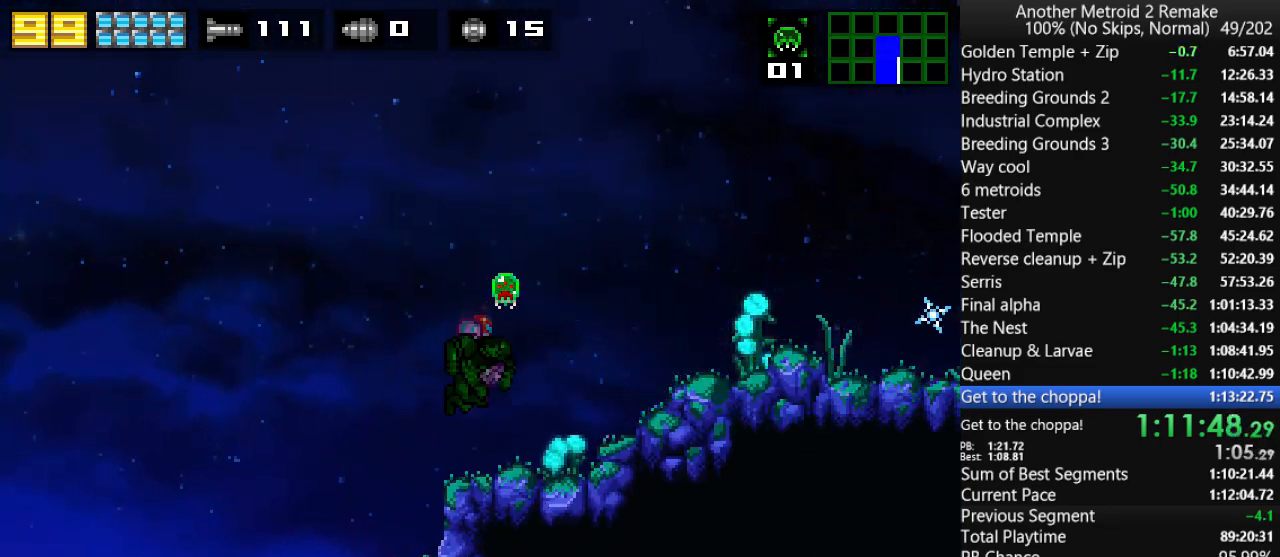
{"keys": ["right"], "events": [[233, "jump", "down"], [333, "jump", "up"]]}
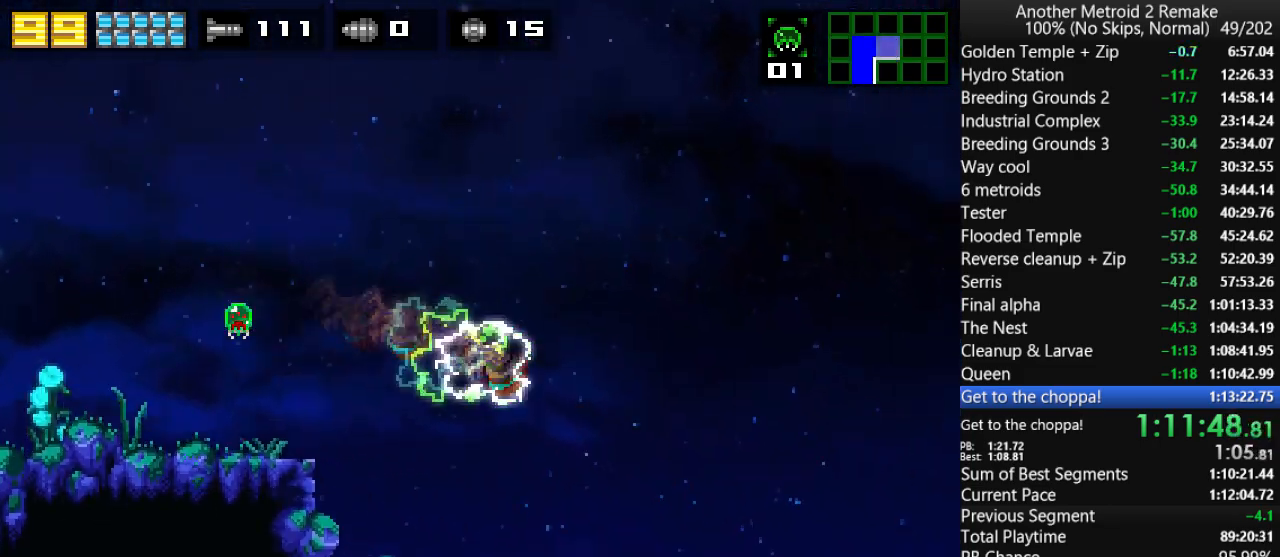
{"keys": ["jump", "right"], "events": [[233, "jump", "down"]]}
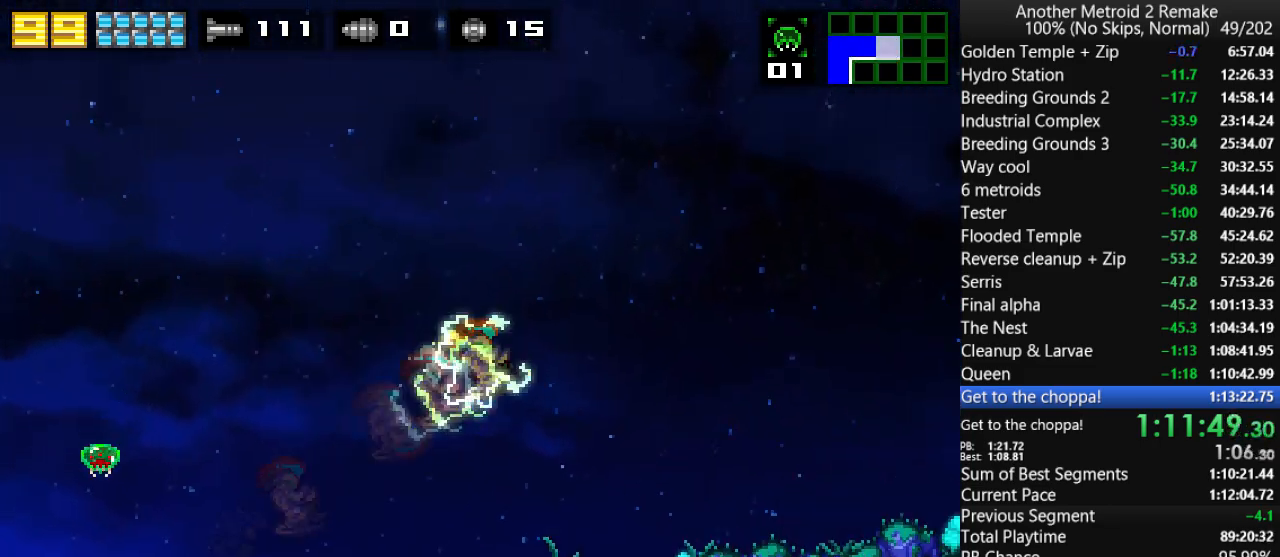
{"keys": ["right"], "events": [[283, "jump", "up"]]}
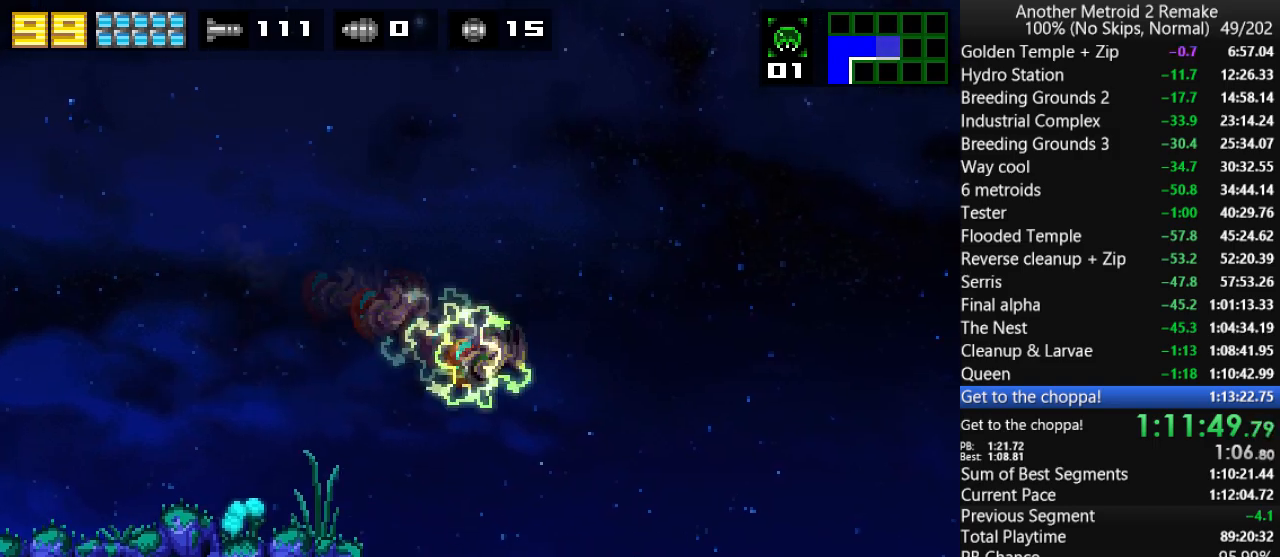
{"keys": ["fire", "jump", "right"], "events": [[250, "jump", "down"], [450, "fire", "down"]]}
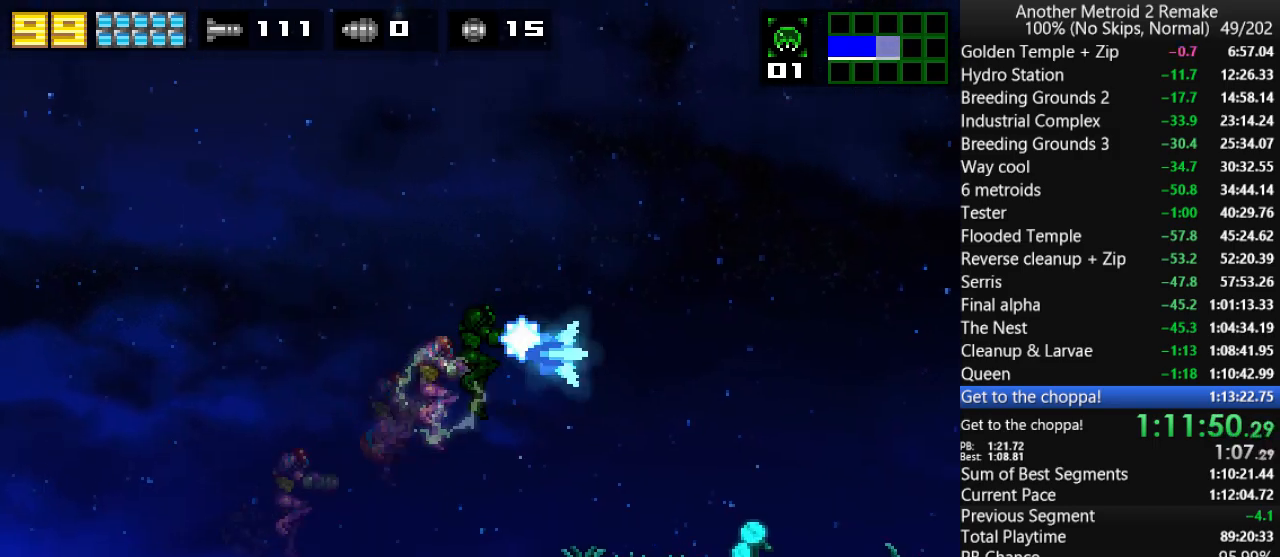
{"keys": ["right"], "events": [[100, "fire", "up"], [166, "jump", "up"]]}
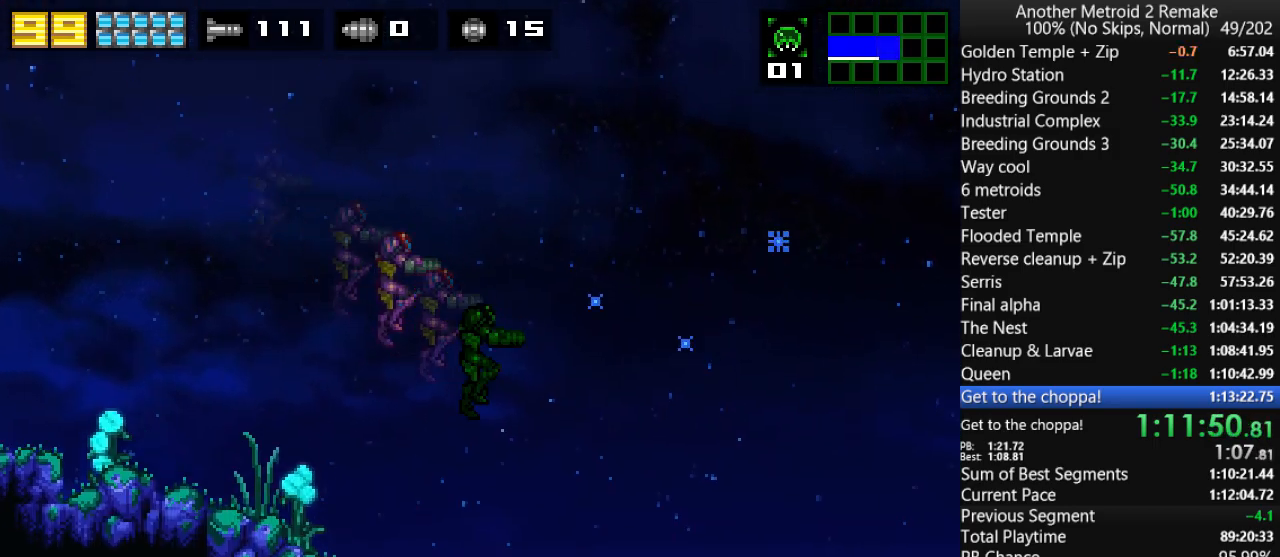
{"keys": ["right"], "events": []}
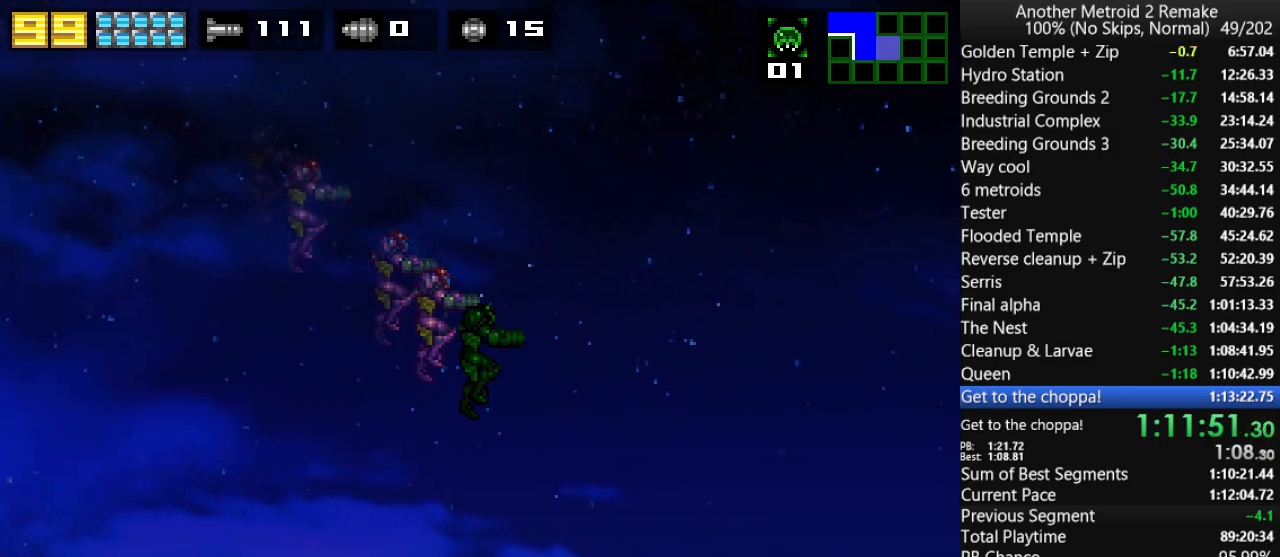
{"keys": [], "events": [[83, "left", "down"], [83, "right", "up"], [116, "up", "down"], [150, "left", "up"], [450, "up", "up"]]}
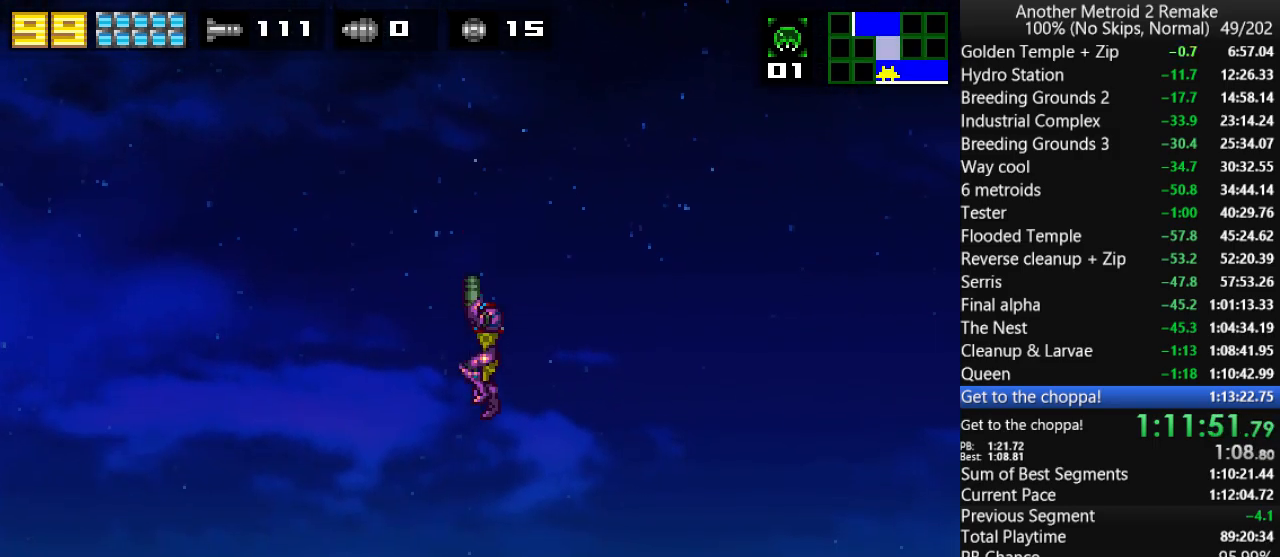
{"keys": [], "events": []}
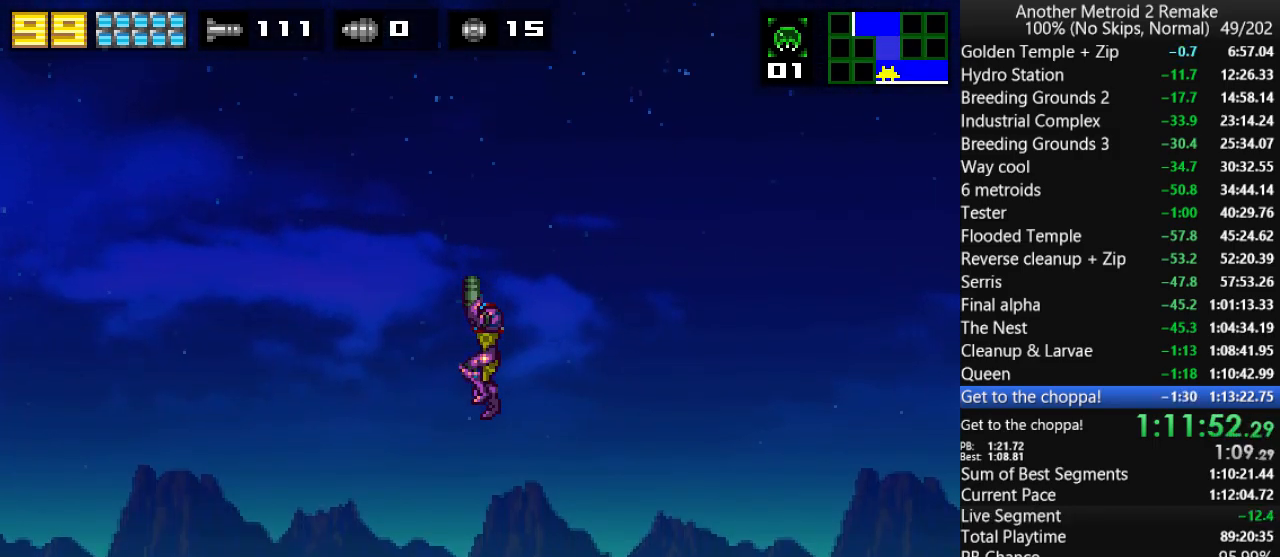
{"keys": [], "events": []}
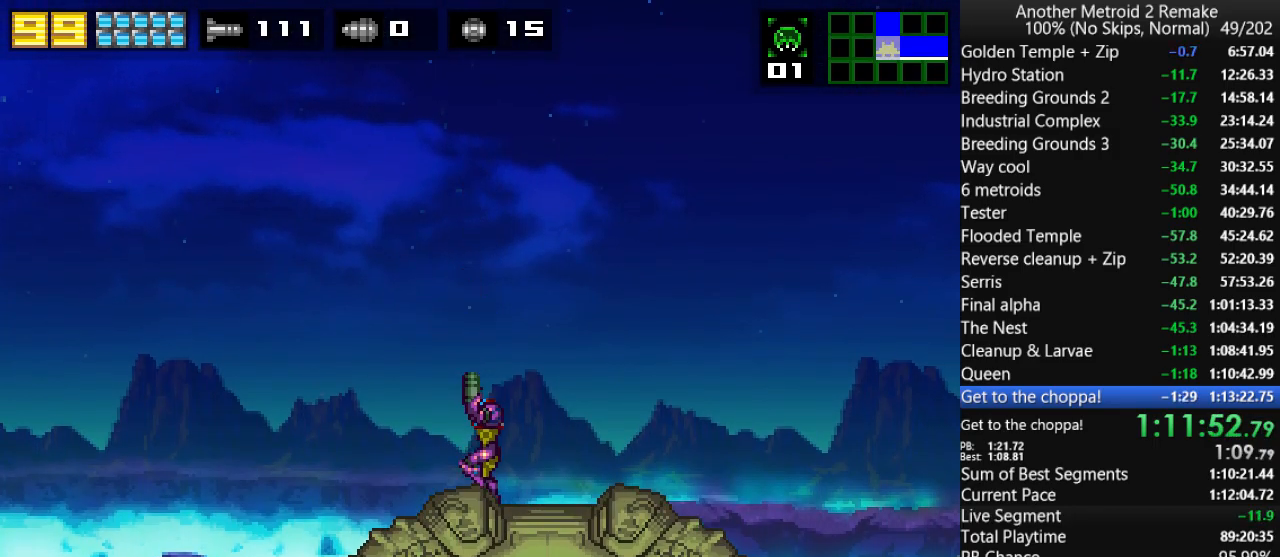
{"keys": [], "events": [[166, "right", "down"], [333, "right", "up"]]}
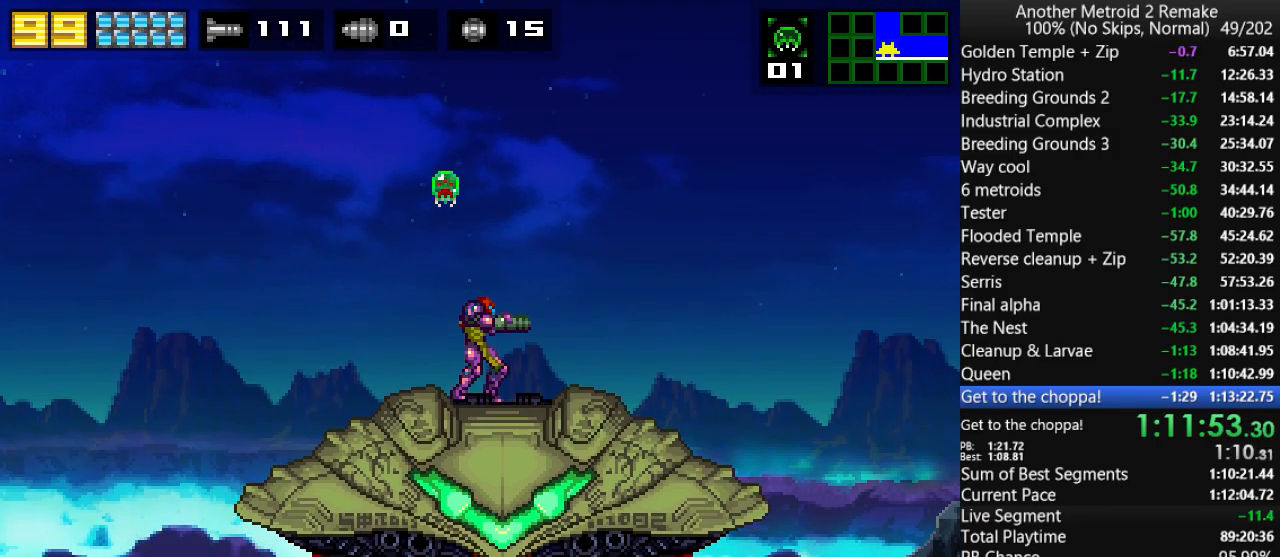
{"keys": [], "events": []}